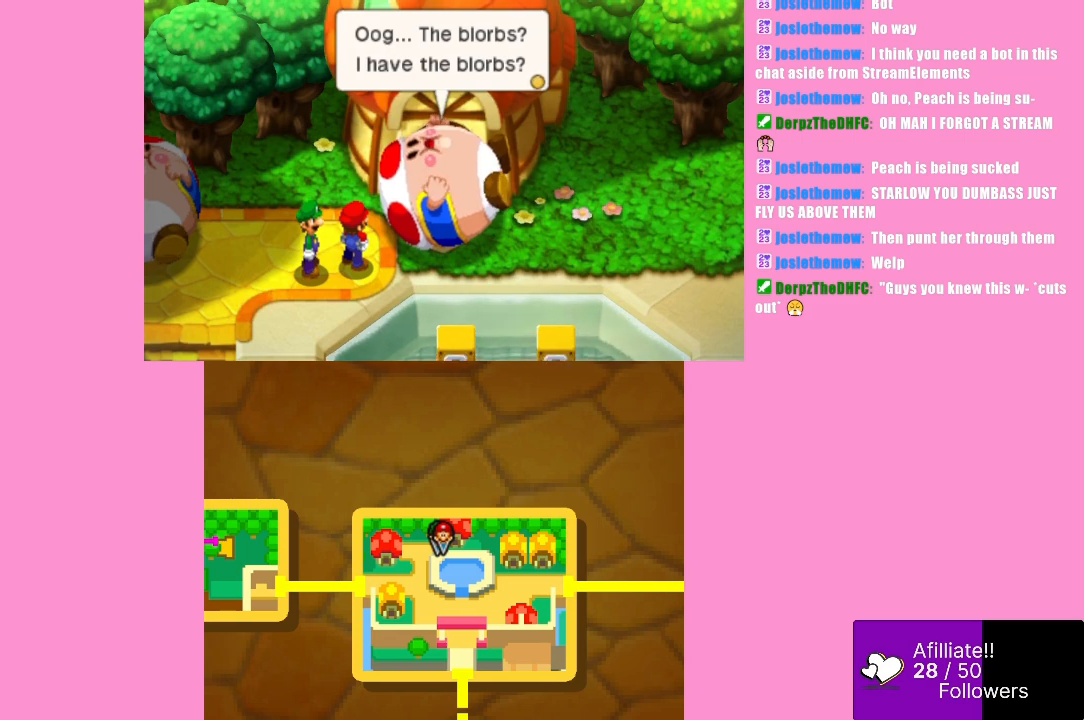
Gameplay with a controller (Xbox layout); each line is a JSON object with the inputs held at the frame after it. "events" lists button and stick changes between this image and that frame as [ms after this image, input, new state], when the widget could be followed in between. Not read: L3 R3 right_stick.
{"buttons": [], "left_stick": "center", "events": [[233, "B", "down"], [400, "B", "up"]]}
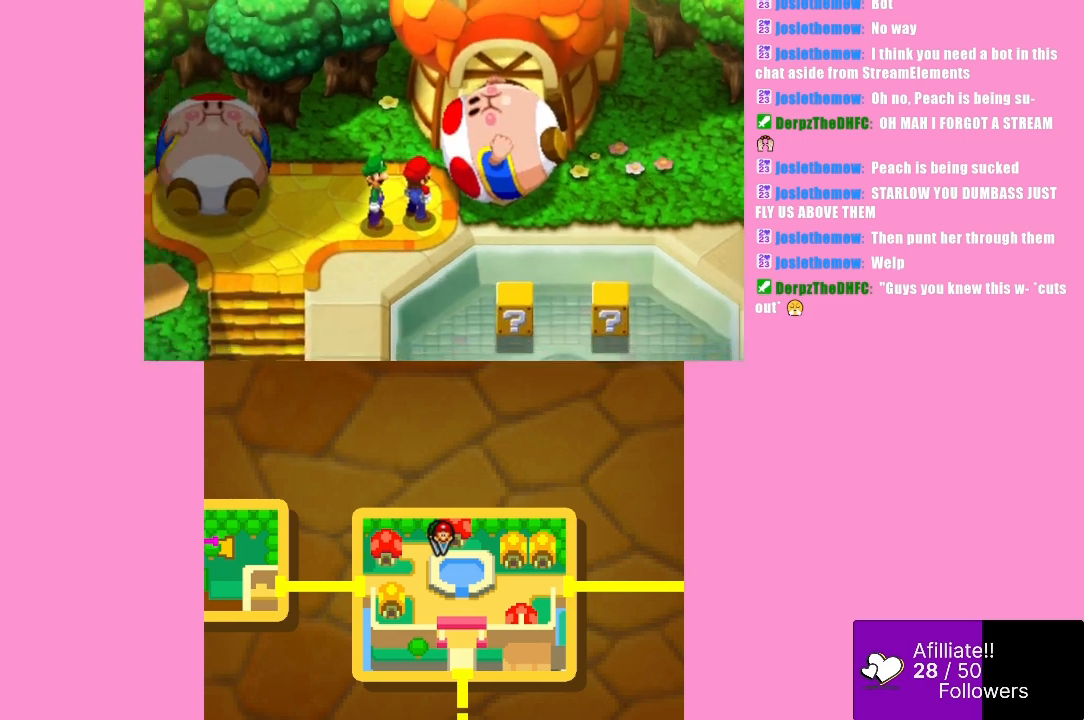
{"buttons": [], "left_stick": "center", "events": []}
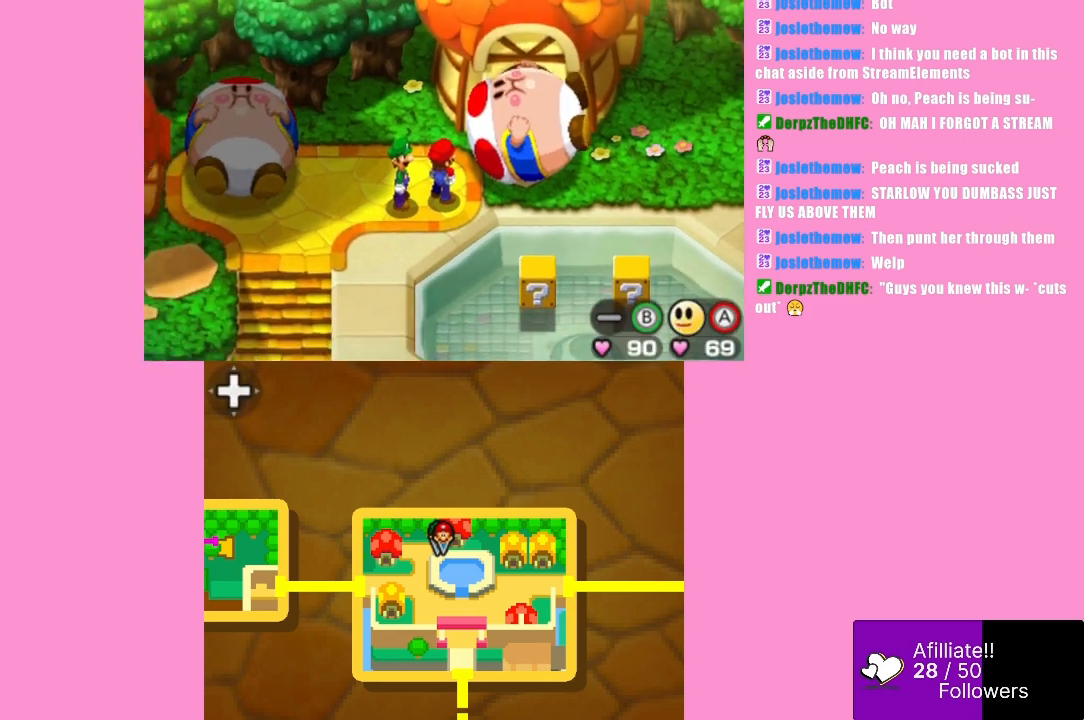
{"buttons": [], "left_stick": "down-left", "events": [[200, "left_stick", "down-left"]]}
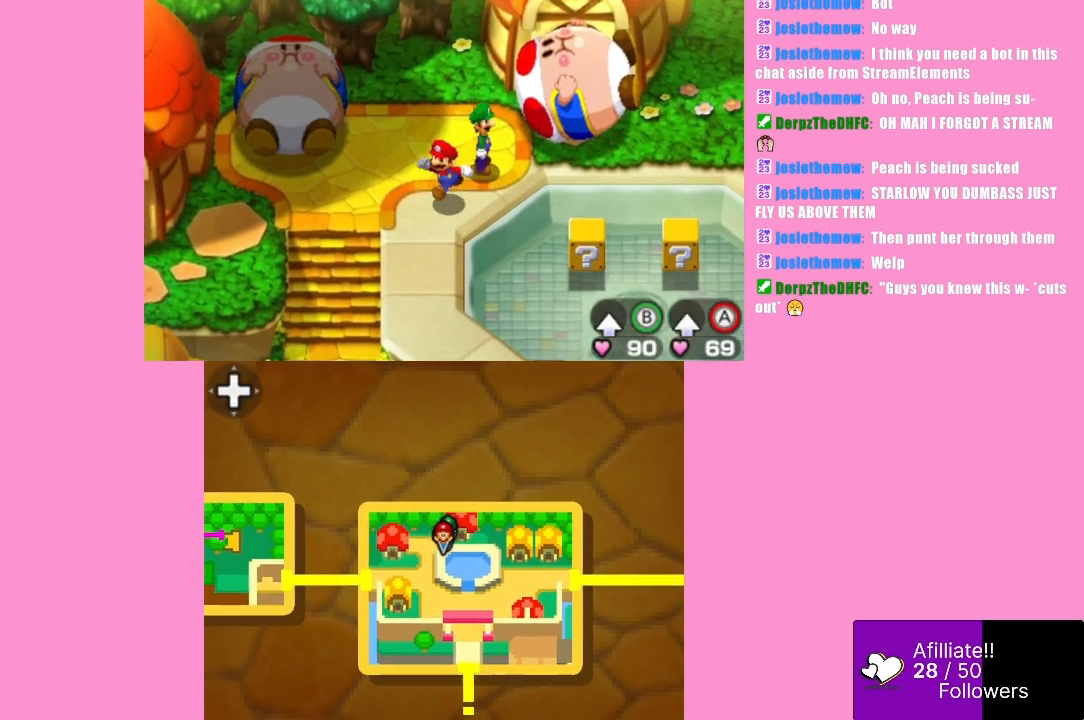
{"buttons": [], "left_stick": "down", "events": [[200, "left_stick", "down"]]}
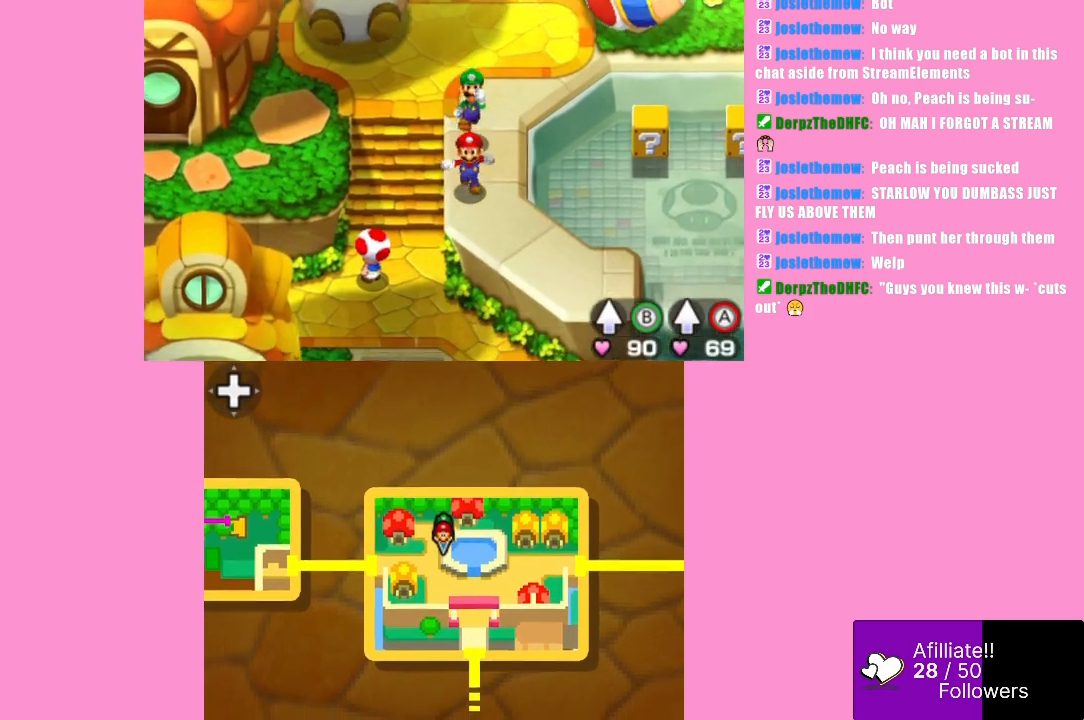
{"buttons": [], "left_stick": "down-left", "events": [[333, "left_stick", "down-left"]]}
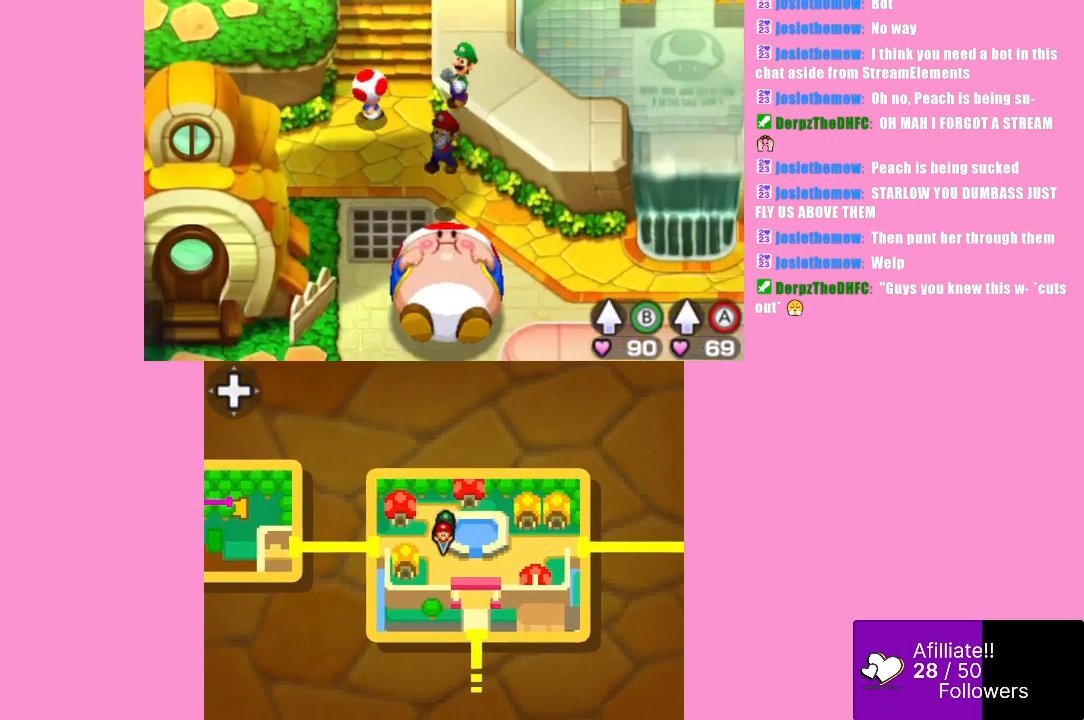
{"buttons": [], "left_stick": "down", "events": [[367, "left_stick", "down"]]}
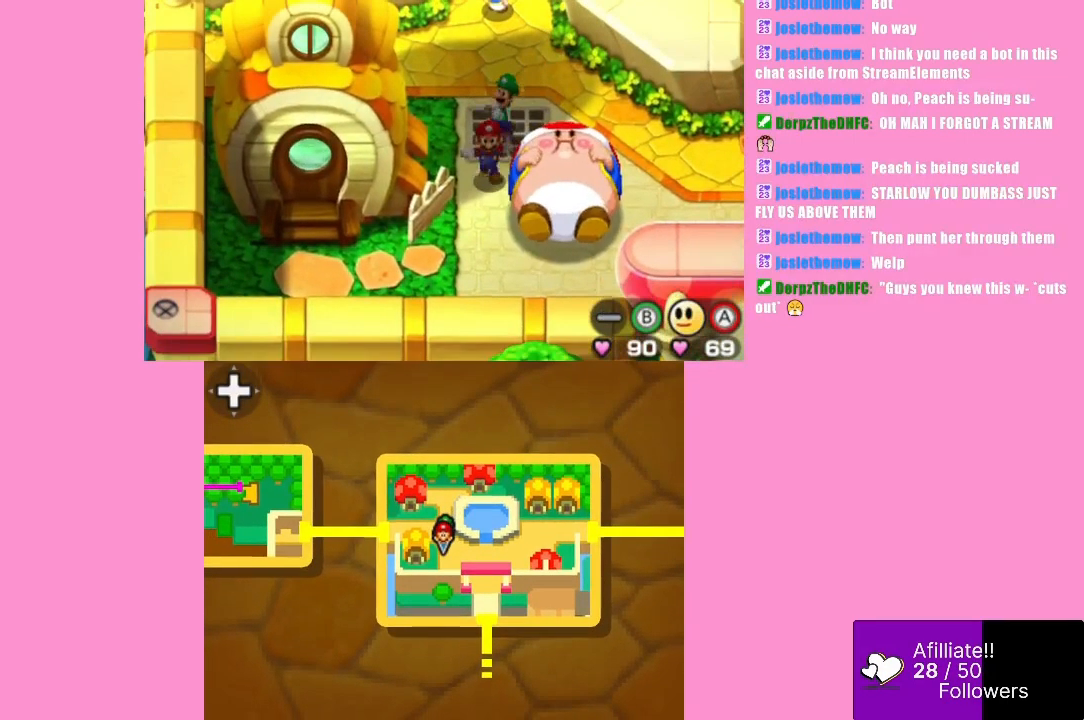
{"buttons": [], "left_stick": "down-left", "events": [[333, "left_stick", "down-left"]]}
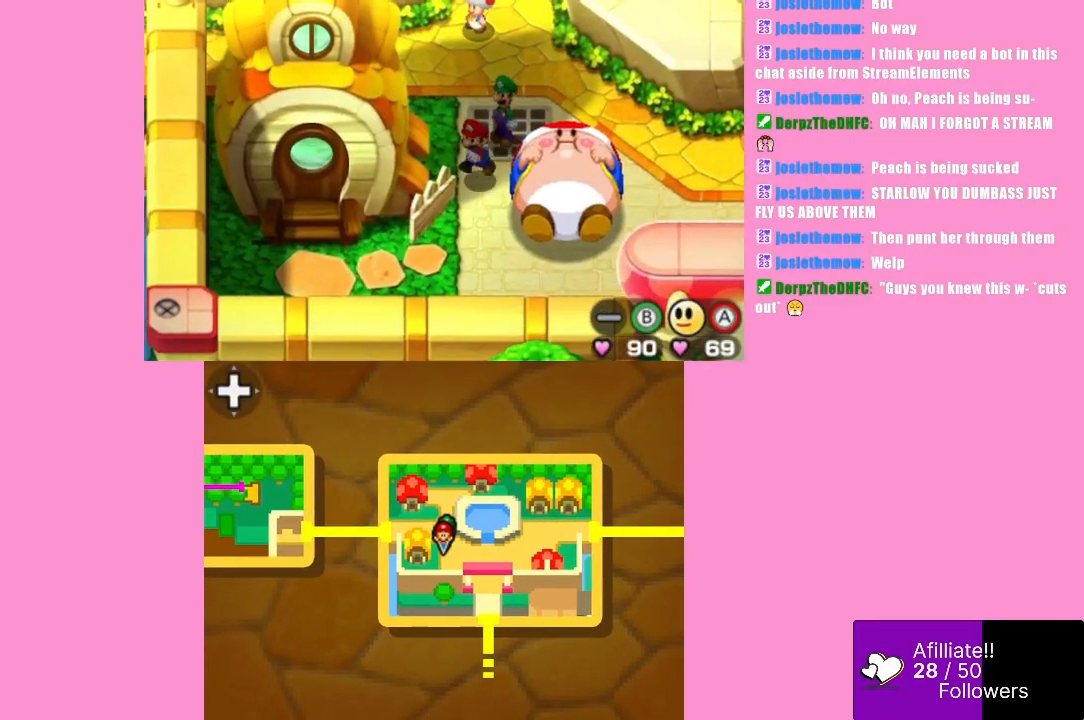
{"buttons": [], "left_stick": "down-left", "events": [[67, "left_stick", "down"], [433, "left_stick", "down-left"]]}
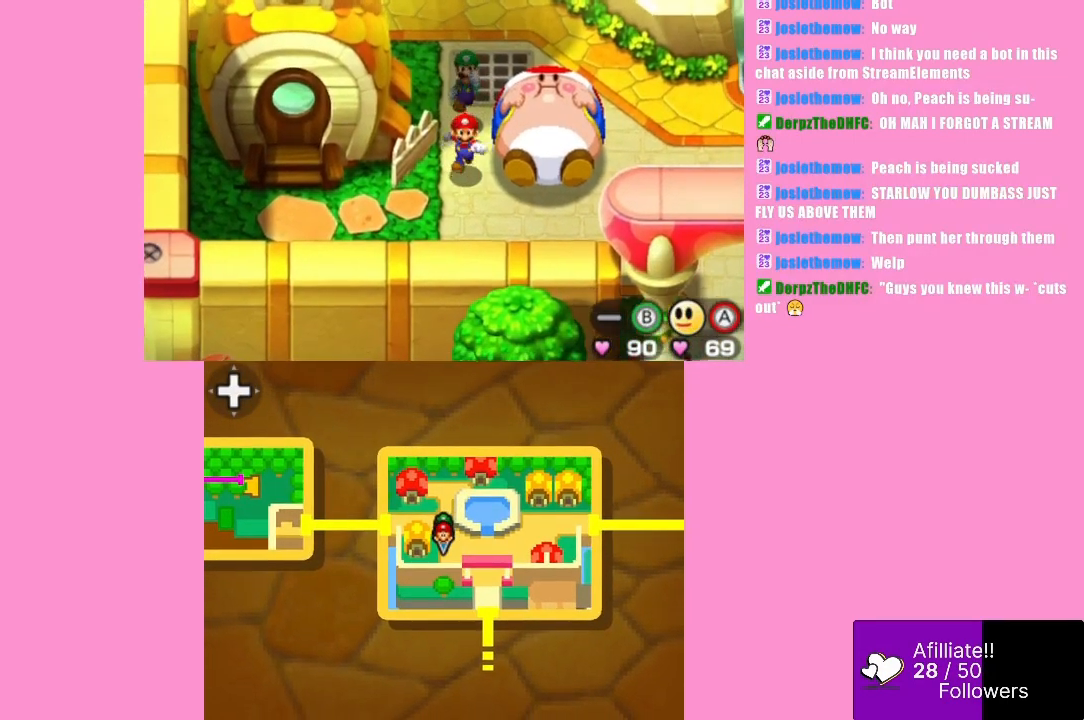
{"buttons": [], "left_stick": "down-left", "events": [[33, "left_stick", "left"], [233, "left_stick", "down-left"]]}
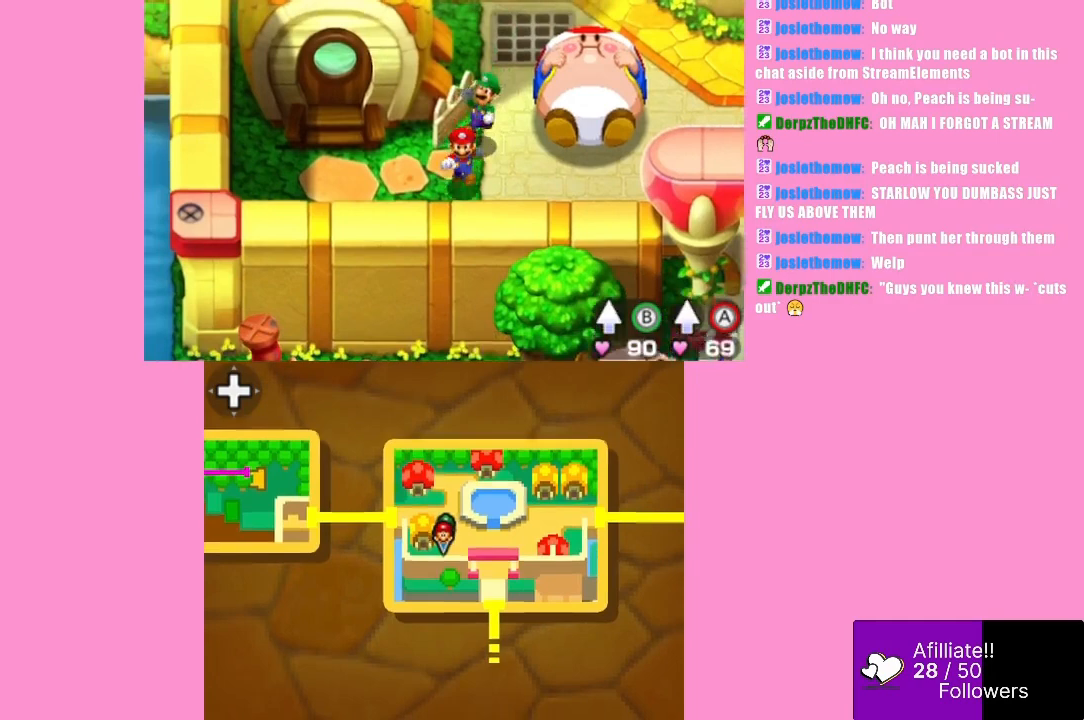
{"buttons": [], "left_stick": "up-left", "events": [[67, "left_stick", "left"], [333, "left_stick", "up-left"]]}
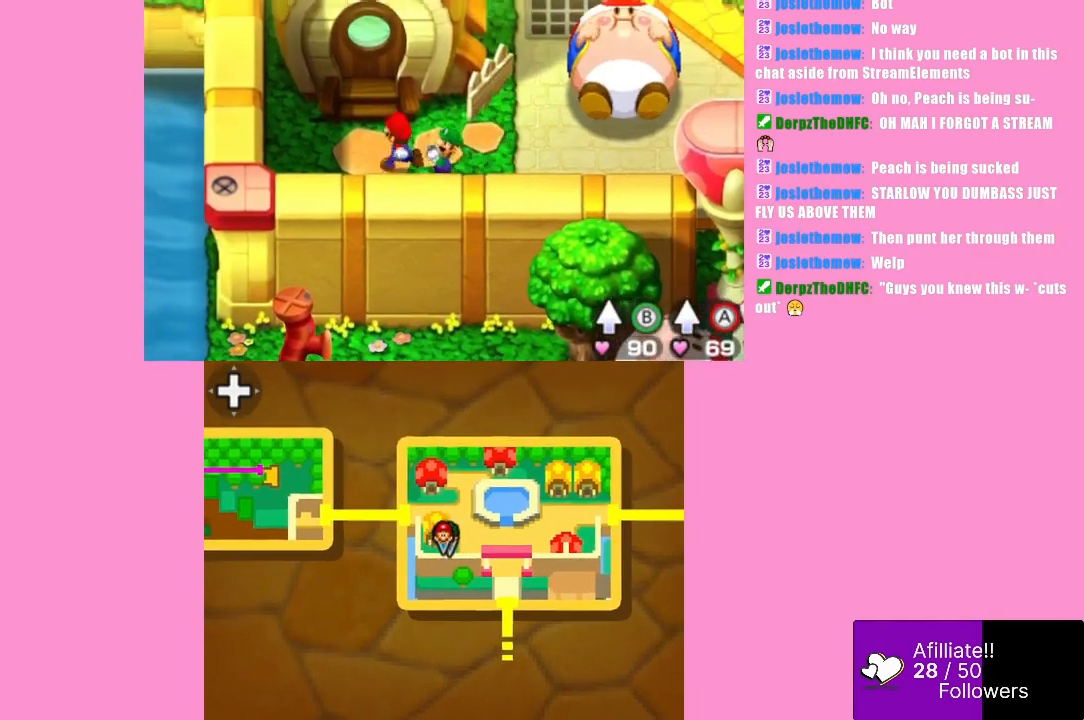
{"buttons": [], "left_stick": "up-left", "events": [[67, "left_stick", "up"], [500, "left_stick", "up-left"]]}
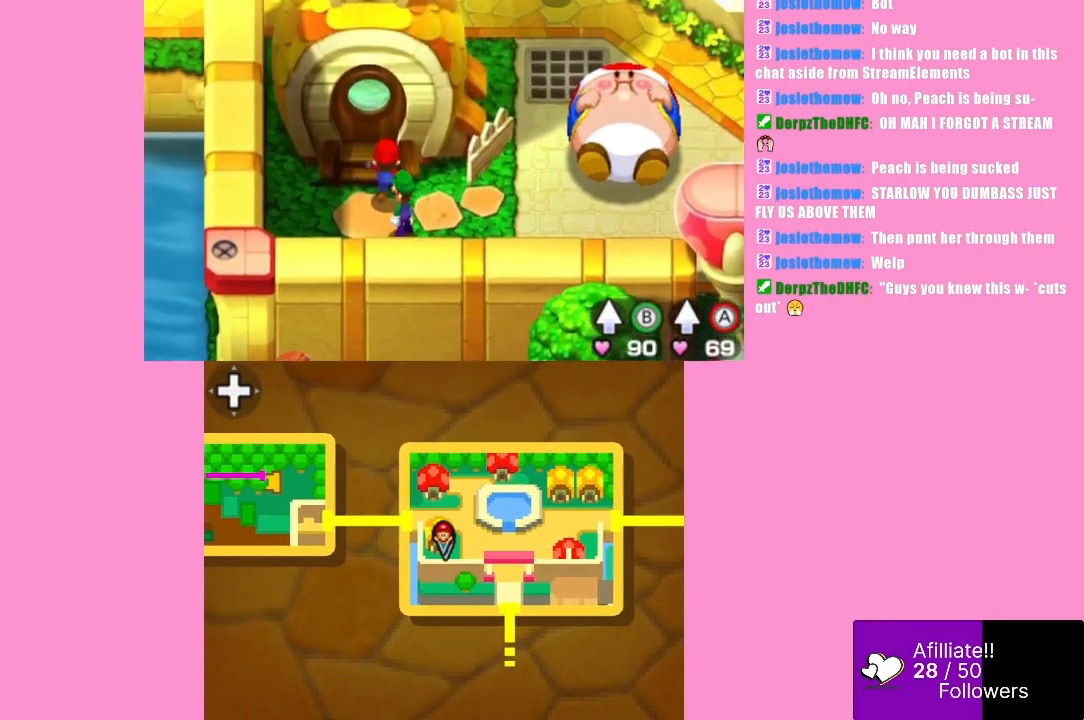
{"buttons": [], "left_stick": "up", "events": [[167, "left_stick", "up"]]}
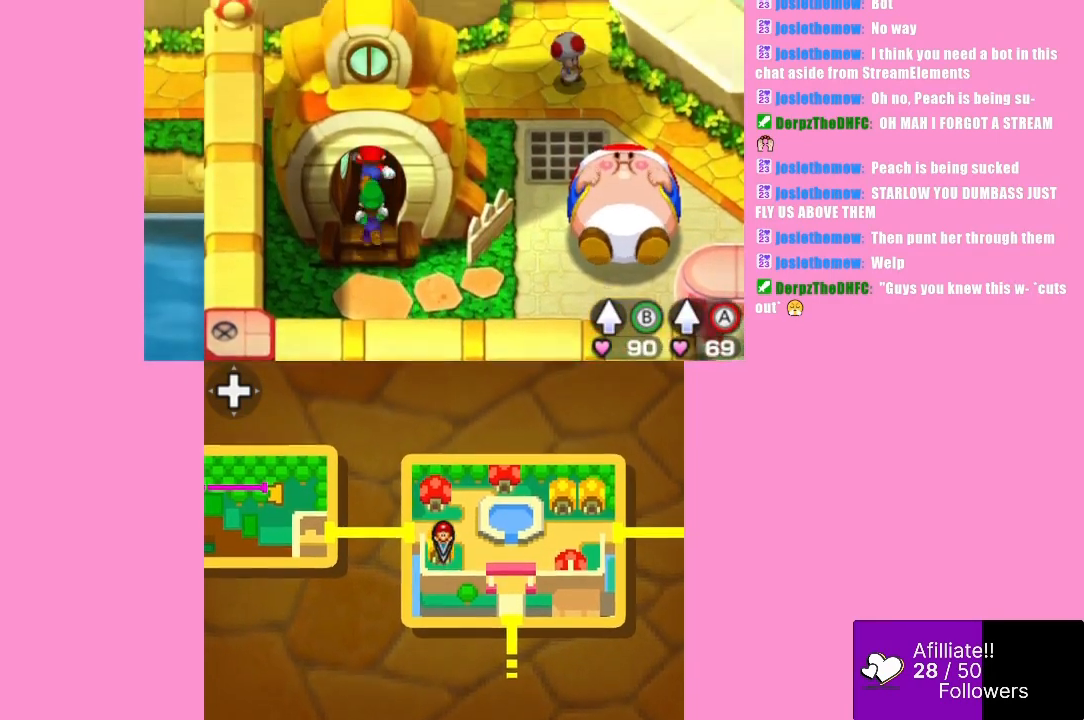
{"buttons": [], "left_stick": "center", "events": [[467, "left_stick", "center"]]}
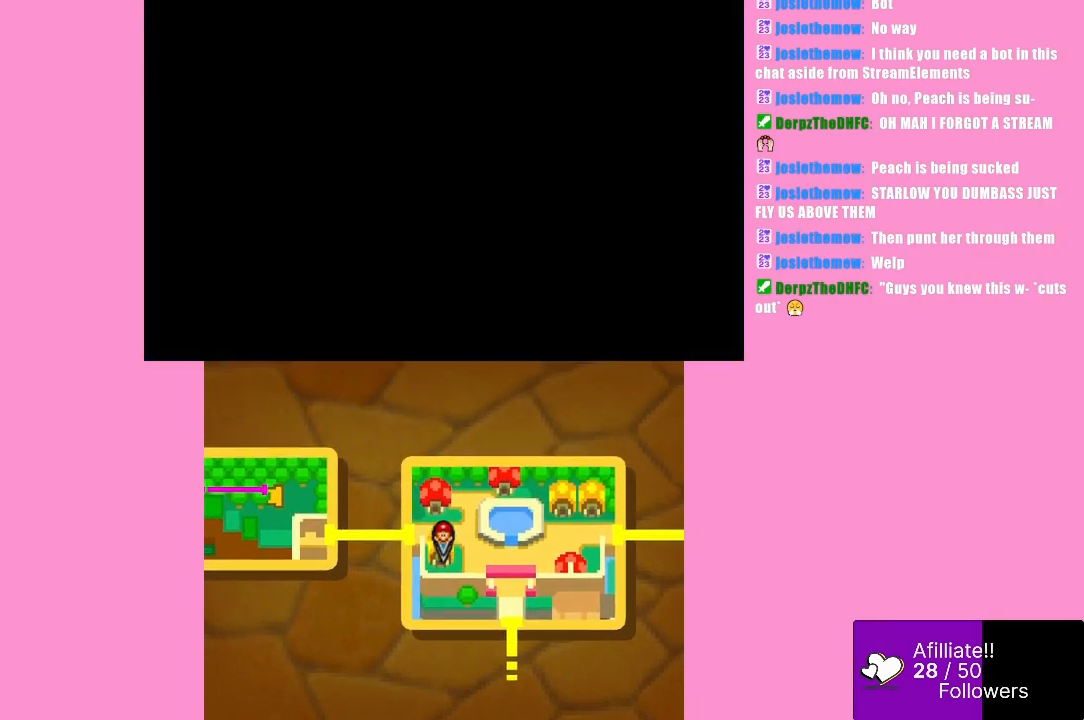
{"buttons": [], "left_stick": "center", "events": []}
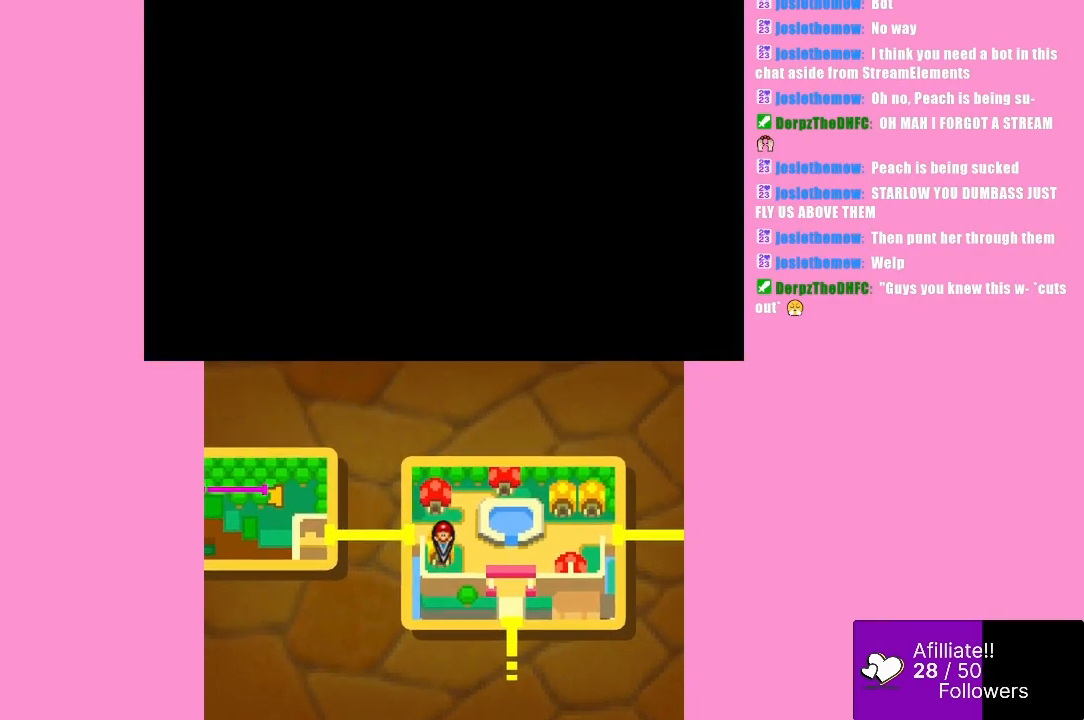
{"buttons": [], "left_stick": "center", "events": []}
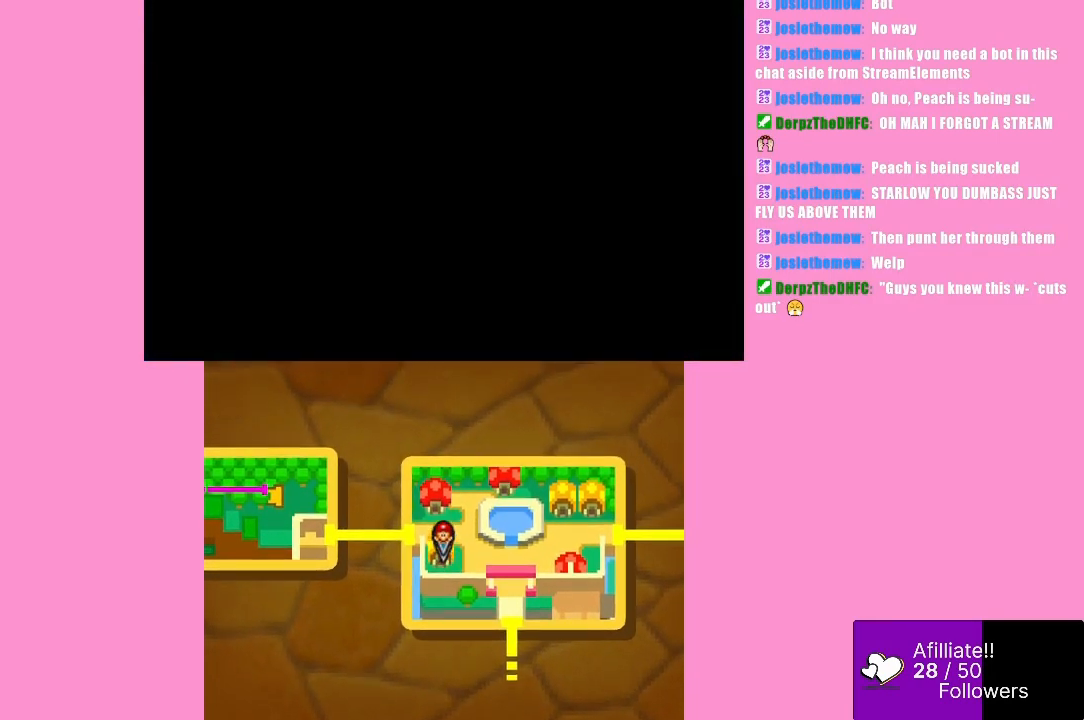
{"buttons": [], "left_stick": "center", "events": []}
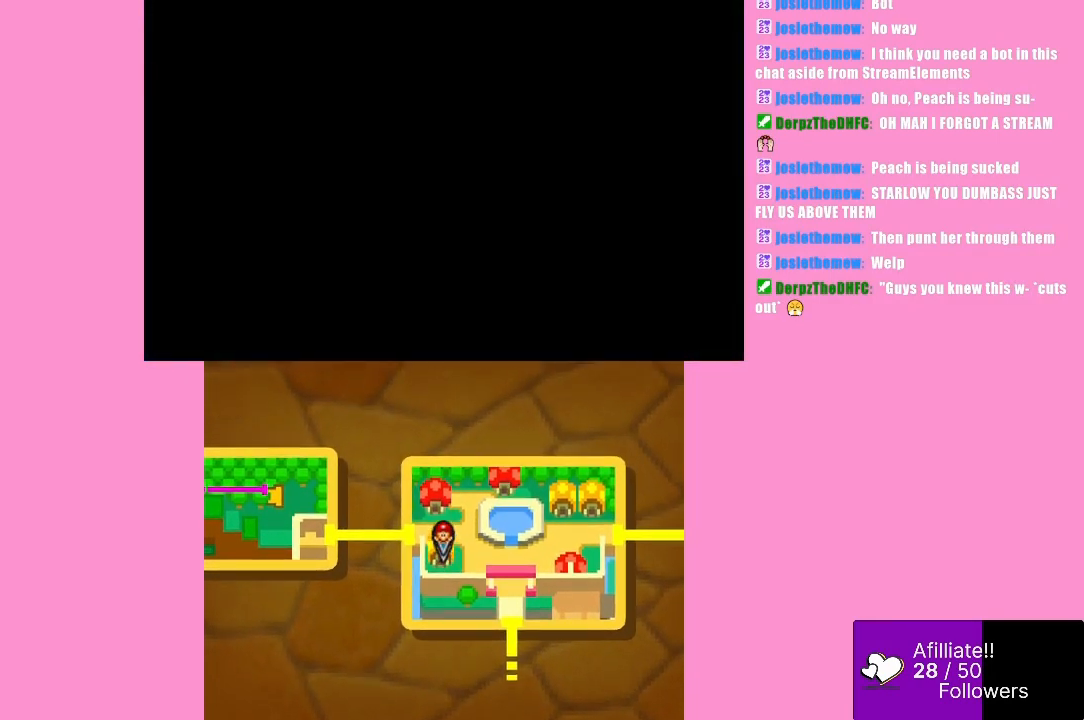
{"buttons": [], "left_stick": "center", "events": []}
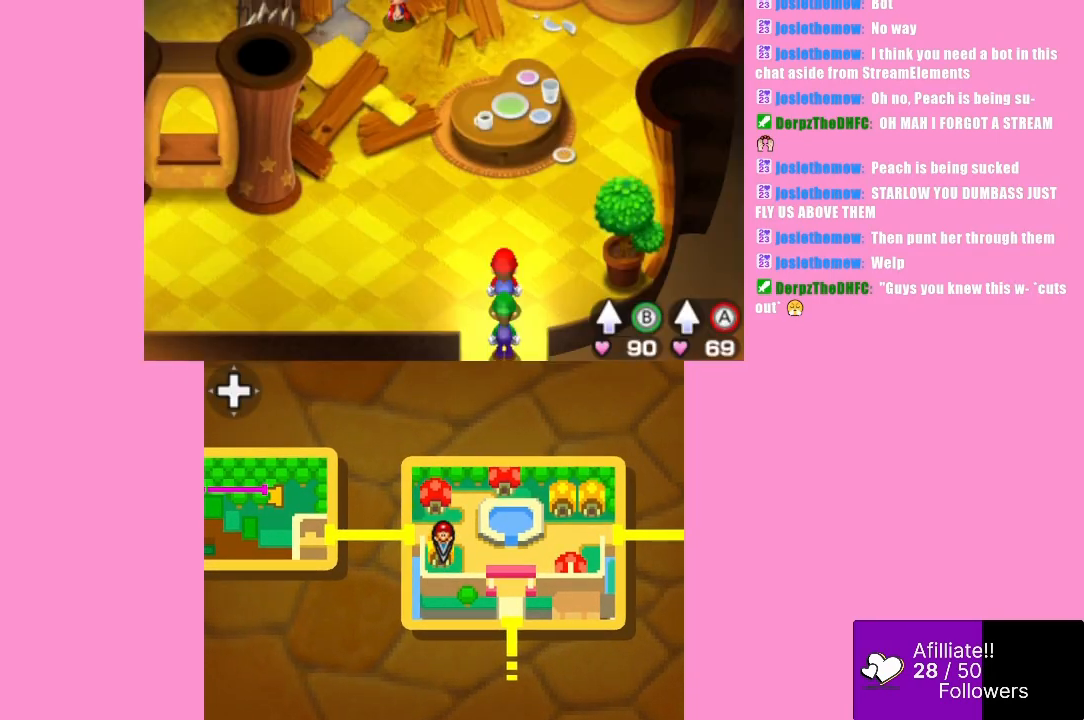
{"buttons": [], "left_stick": "up-left", "events": [[100, "left_stick", "up"], [300, "left_stick", "up-left"]]}
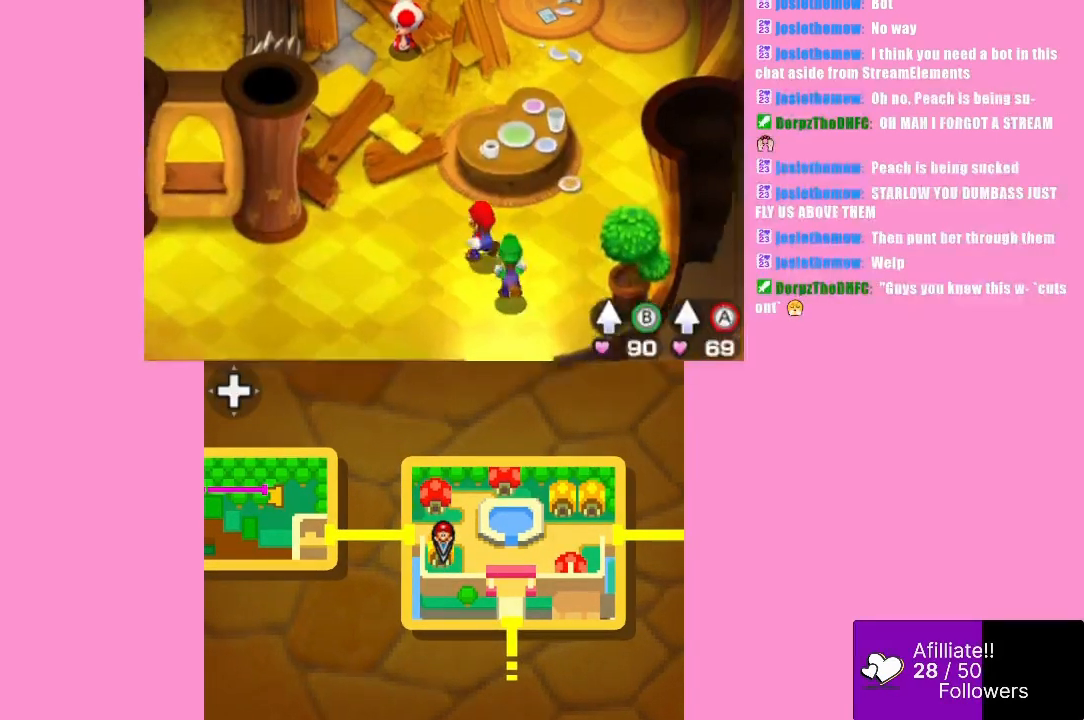
{"buttons": [], "left_stick": "up-left", "events": []}
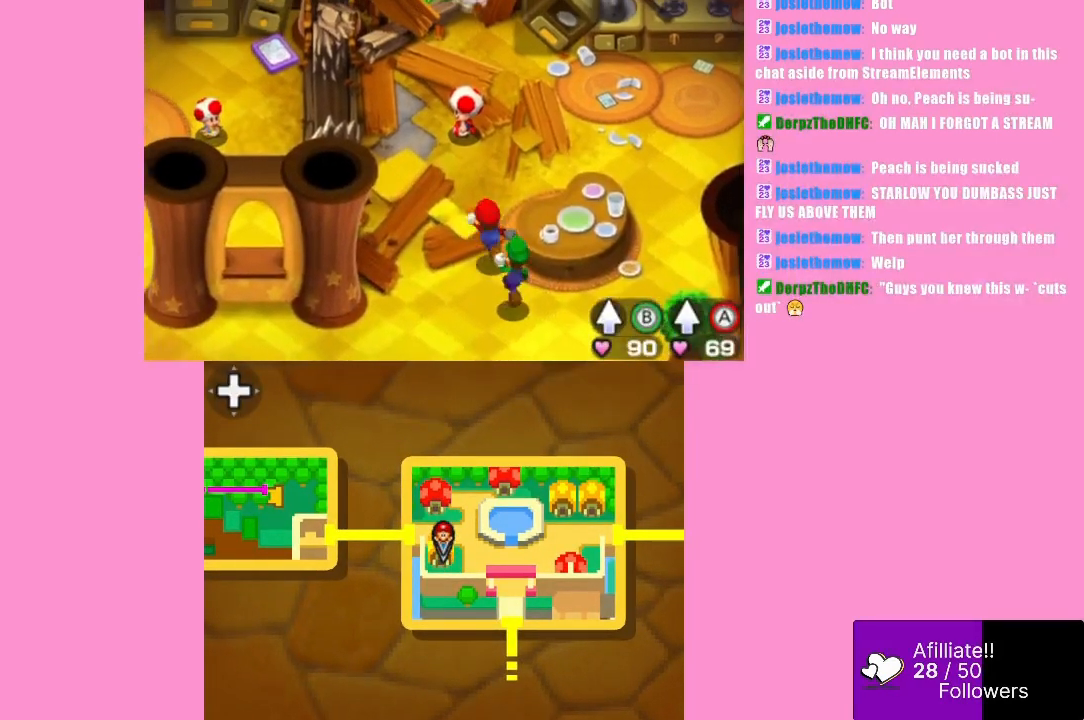
{"buttons": [], "left_stick": "center", "events": [[167, "left_stick", "up"], [267, "left_stick", "center"]]}
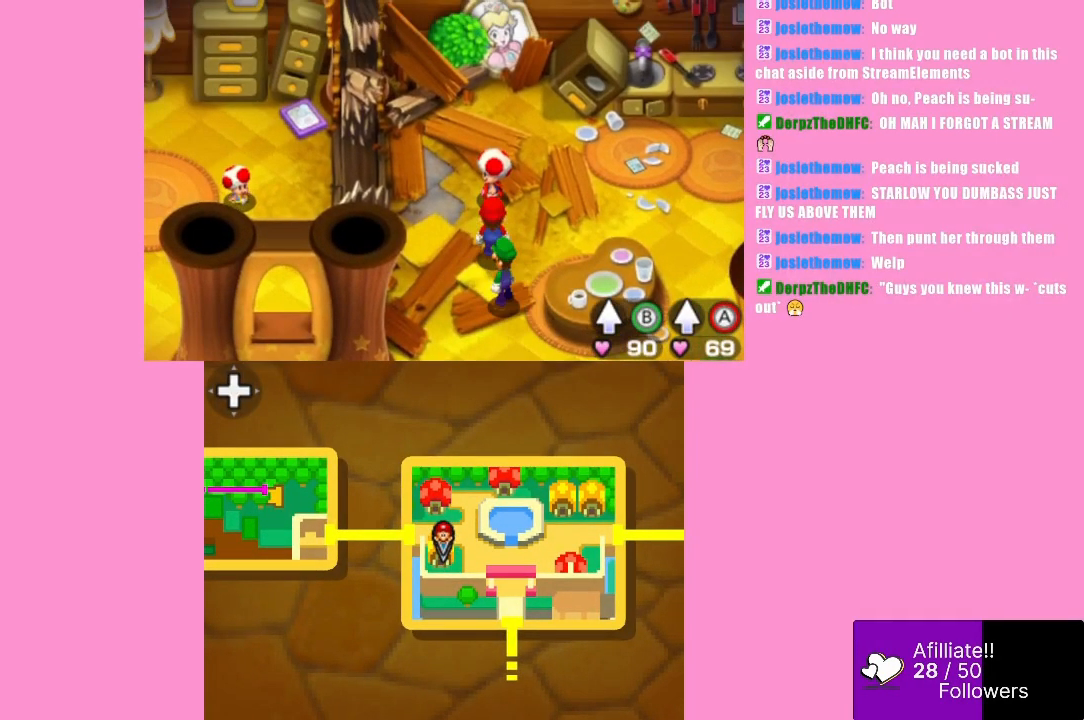
{"buttons": [], "left_stick": "center", "events": []}
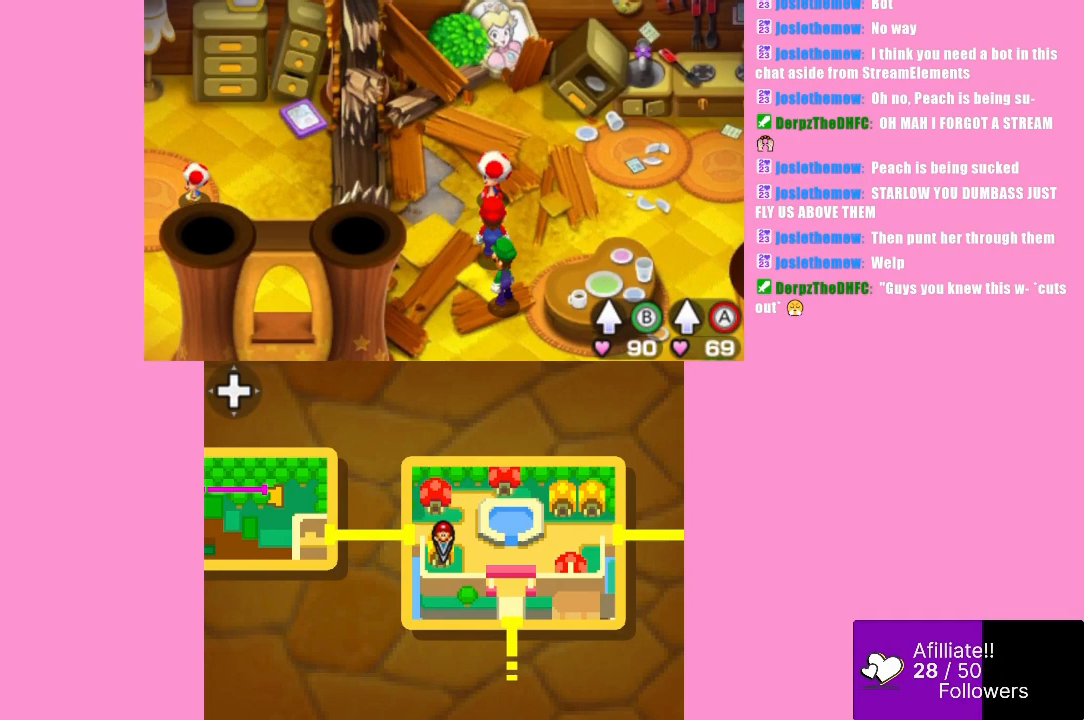
{"buttons": [], "left_stick": "down", "events": [[200, "left_stick", "down"]]}
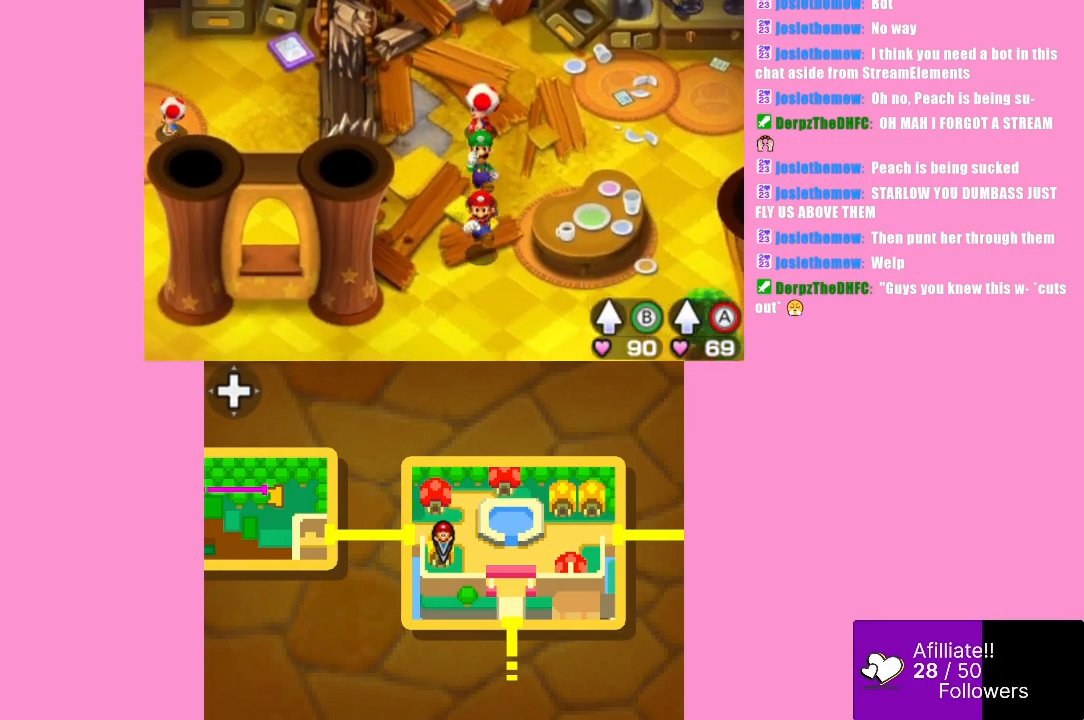
{"buttons": [], "left_stick": "left", "events": [[100, "left_stick", "down-left"], [300, "left_stick", "left"]]}
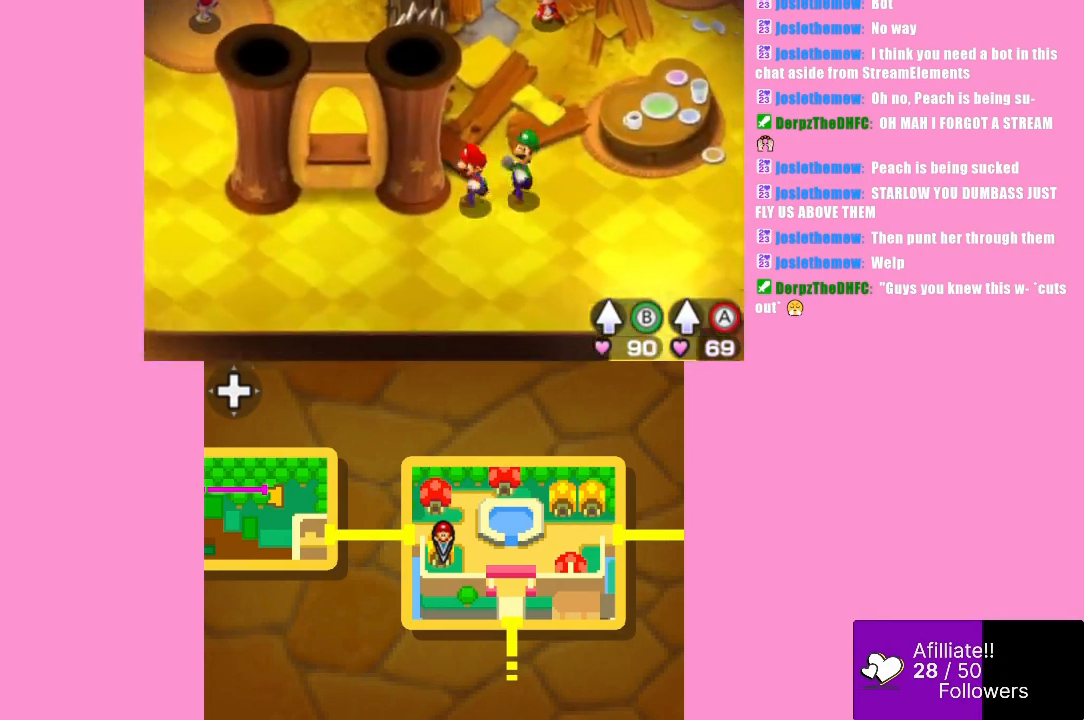
{"buttons": [], "left_stick": "down-left", "events": [[333, "left_stick", "down-left"]]}
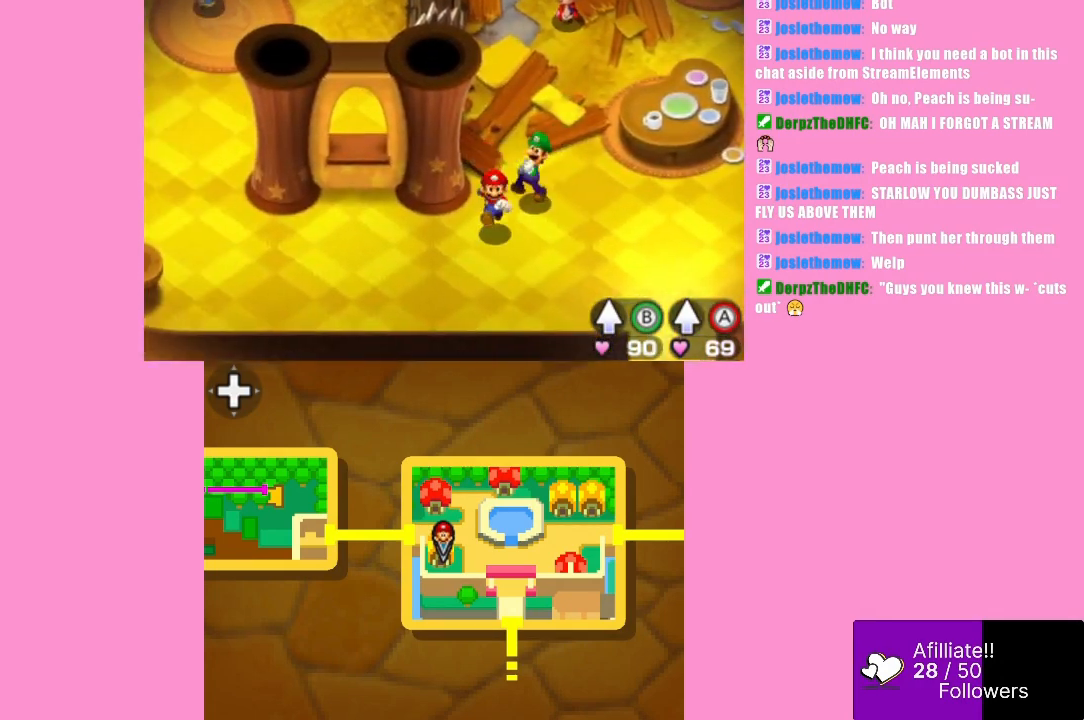
{"buttons": [], "left_stick": "left", "events": [[133, "left_stick", "left"]]}
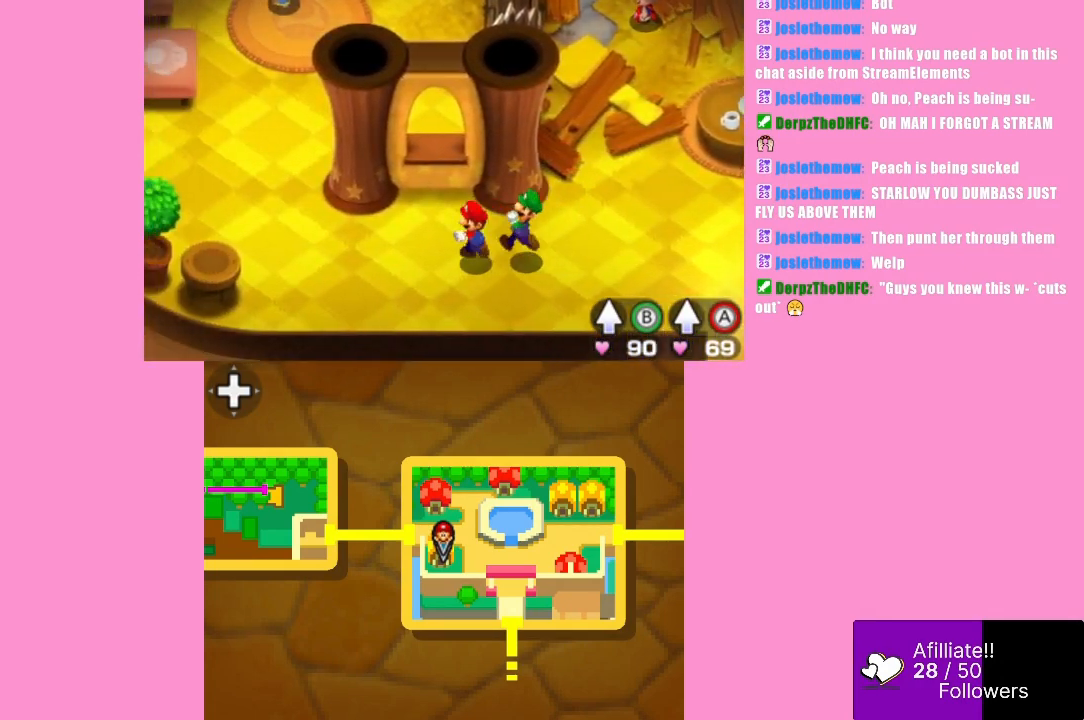
{"buttons": [], "left_stick": "left", "events": []}
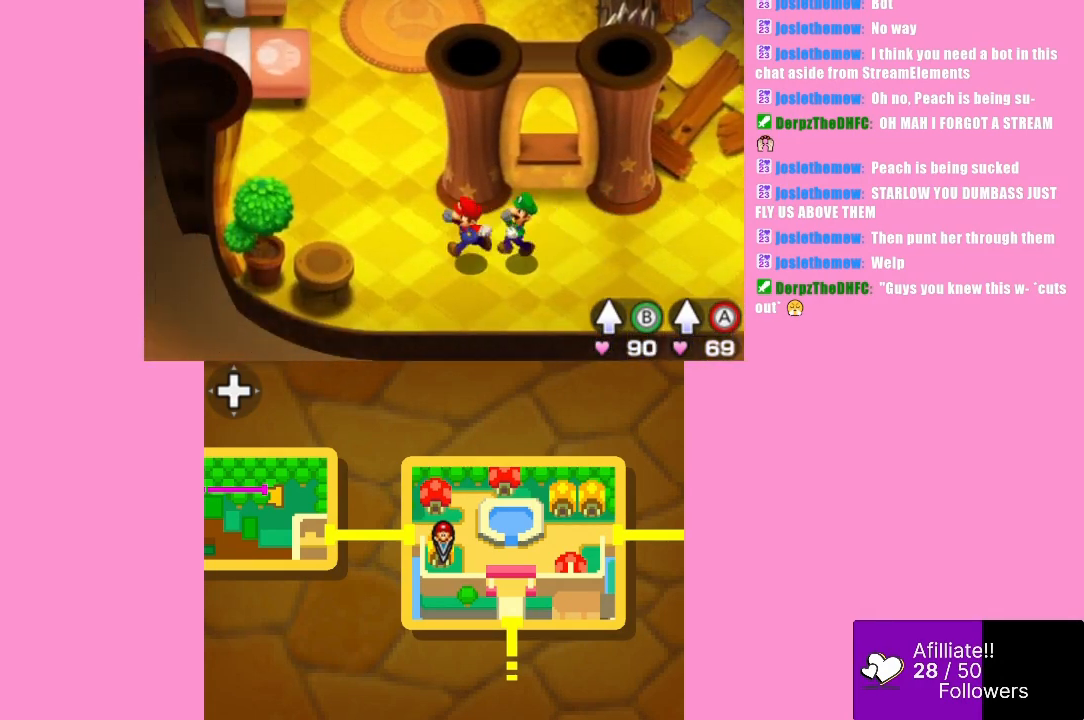
{"buttons": [], "left_stick": "up", "events": [[133, "left_stick", "up-left"], [333, "left_stick", "up"]]}
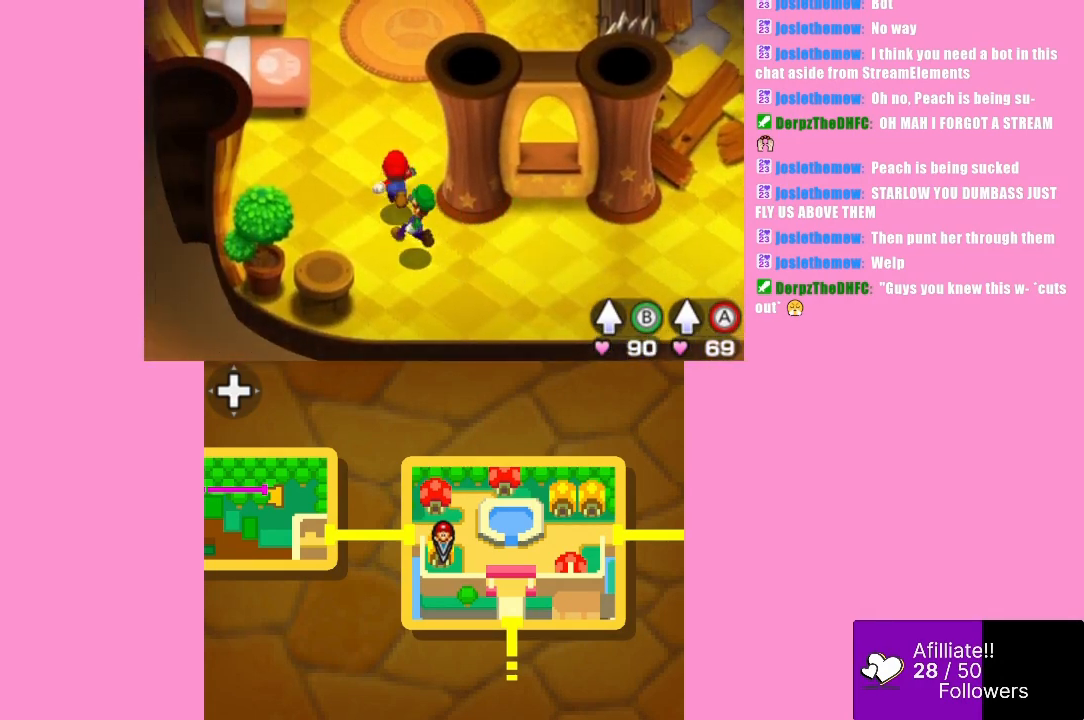
{"buttons": [], "left_stick": "up", "events": []}
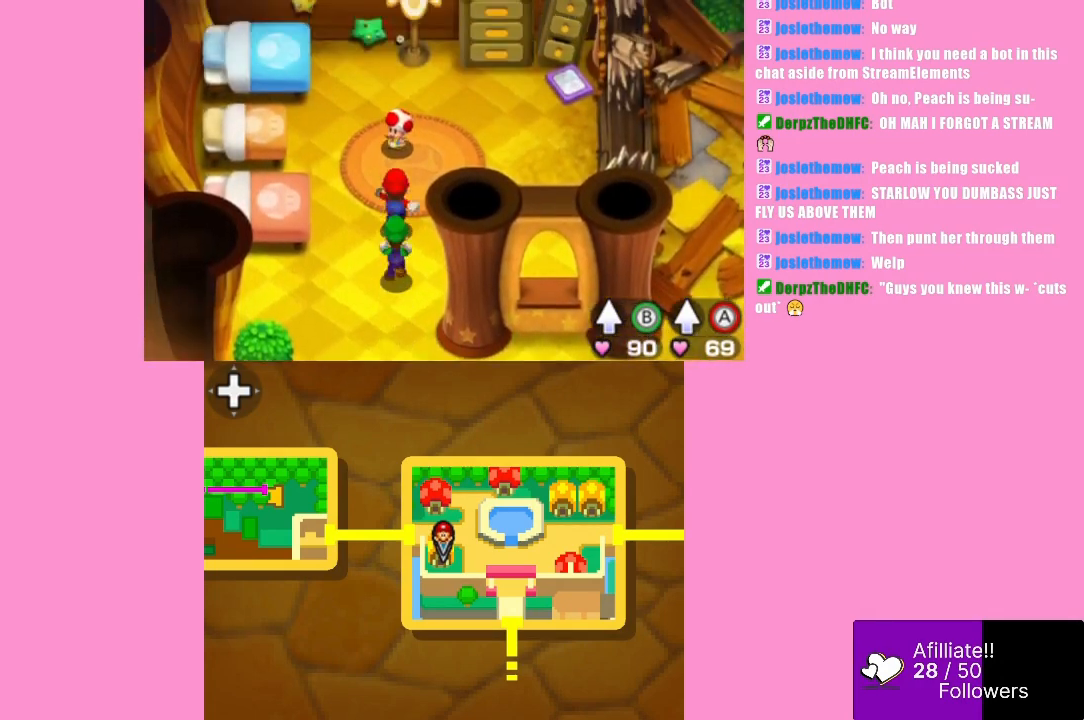
{"buttons": [], "left_stick": "center", "events": [[233, "B", "down"], [233, "left_stick", "center"], [367, "B", "up"]]}
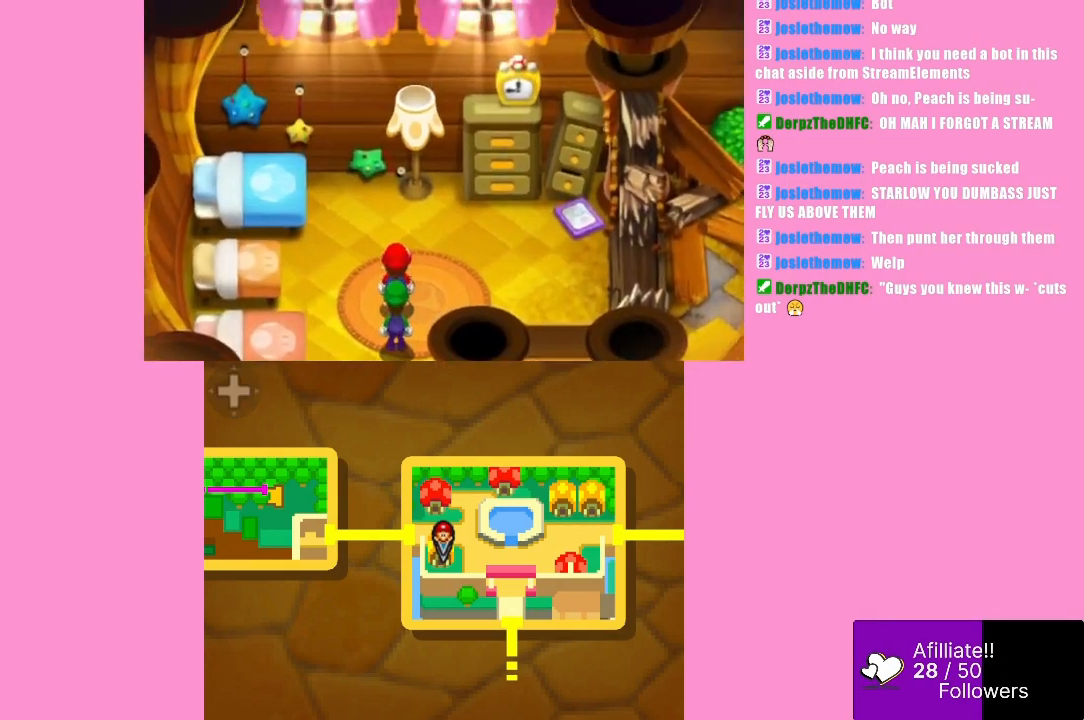
{"buttons": [], "left_stick": "center", "events": []}
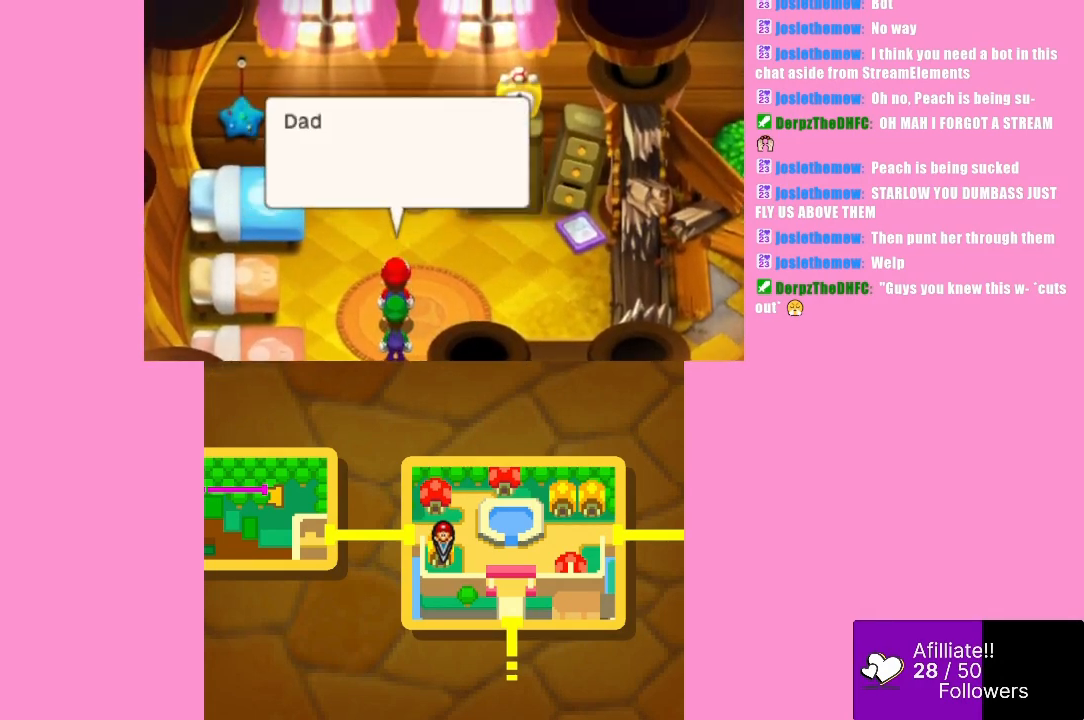
{"buttons": [], "left_stick": "center", "events": [[67, "B", "down"], [233, "B", "up"]]}